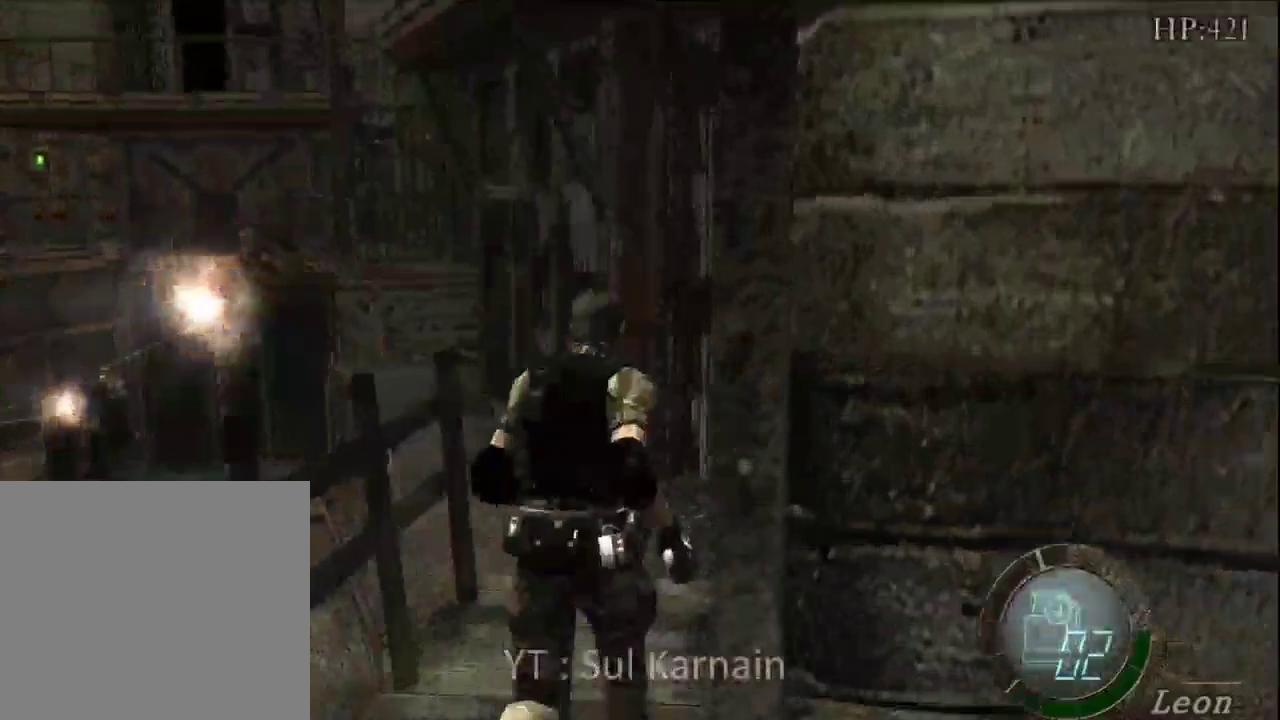
Gameplay with a controller (Xbox layout); each line is a JSON object with the inputs held at the frame after it. "events" lists button and stick changes between this image and that frame as [ms after this image, input, new state], when the widget could be followed in between.
{"buttons": [], "left_stick": "up-left", "right_stick": "center", "events": [[83, "left_stick", "up-left"], [267, "left_stick", "up"], [500, "left_stick", "up-left"]]}
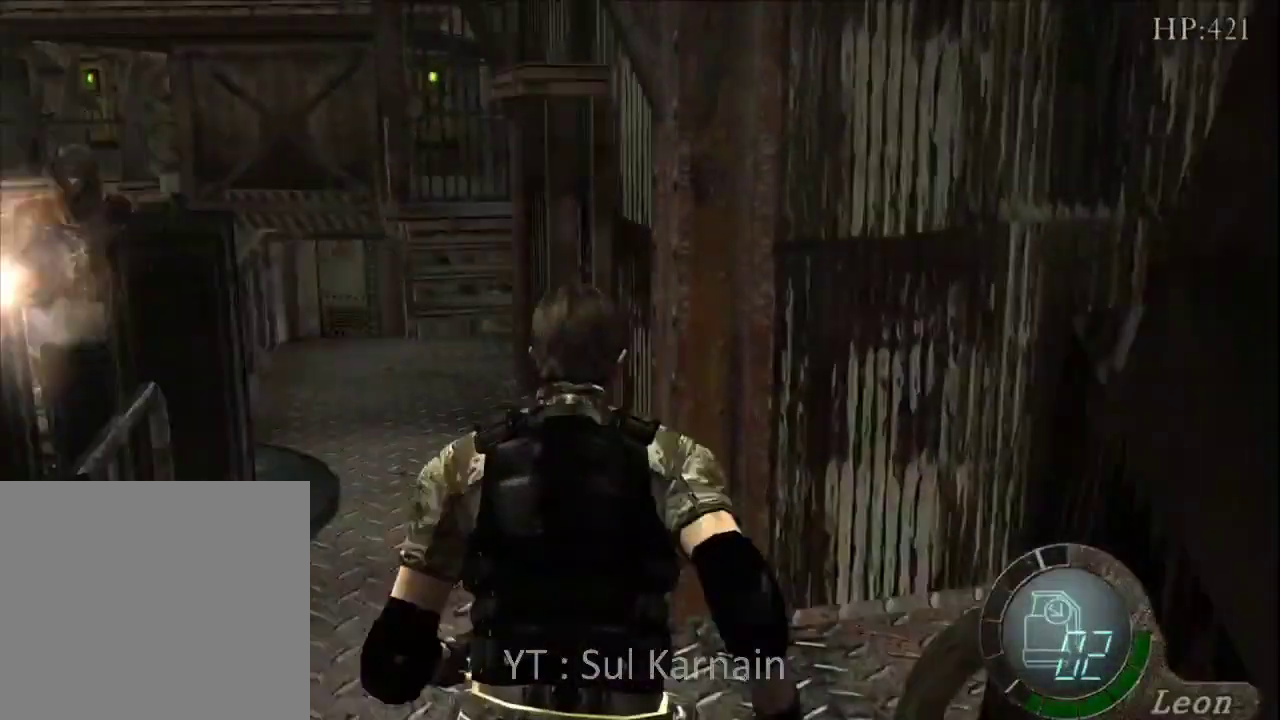
{"buttons": [], "left_stick": "center", "right_stick": "center", "events": [[150, "START", "down"], [217, "left_stick", "center"], [283, "START", "up"]]}
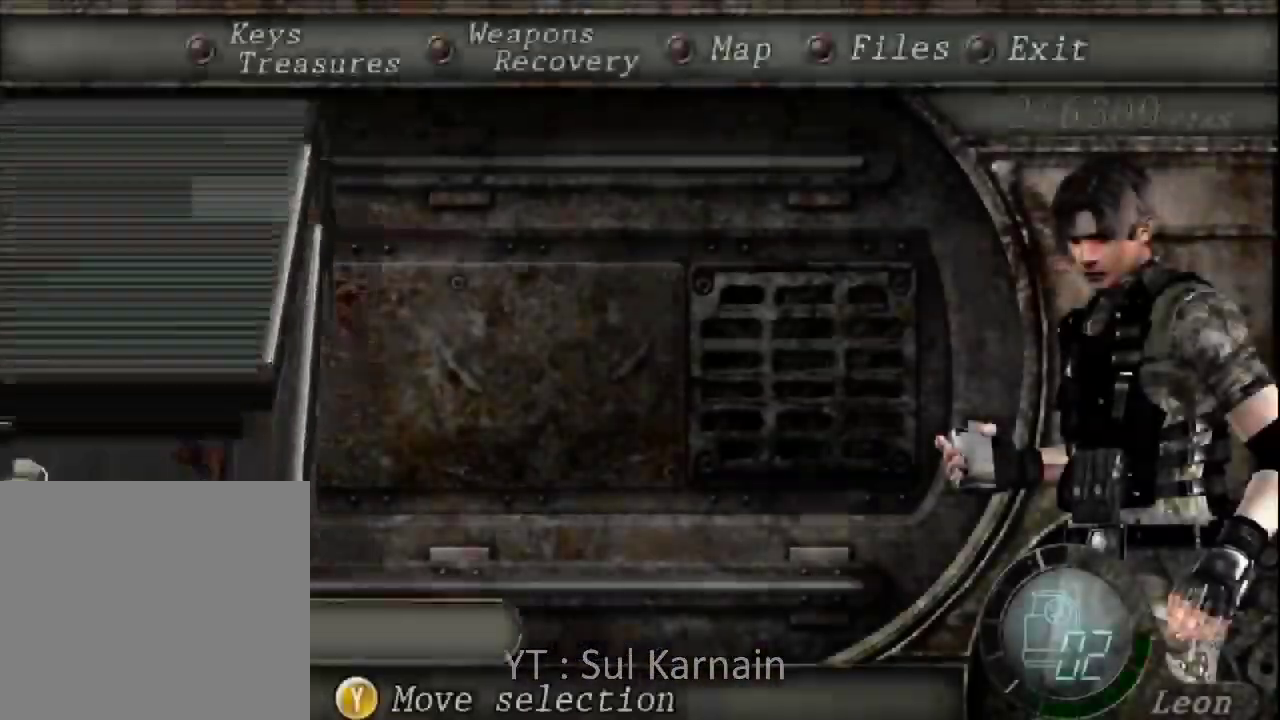
{"buttons": ["DPAD_LEFT"], "left_stick": "center", "right_stick": "center", "events": [[433, "DPAD_LEFT", "down"]]}
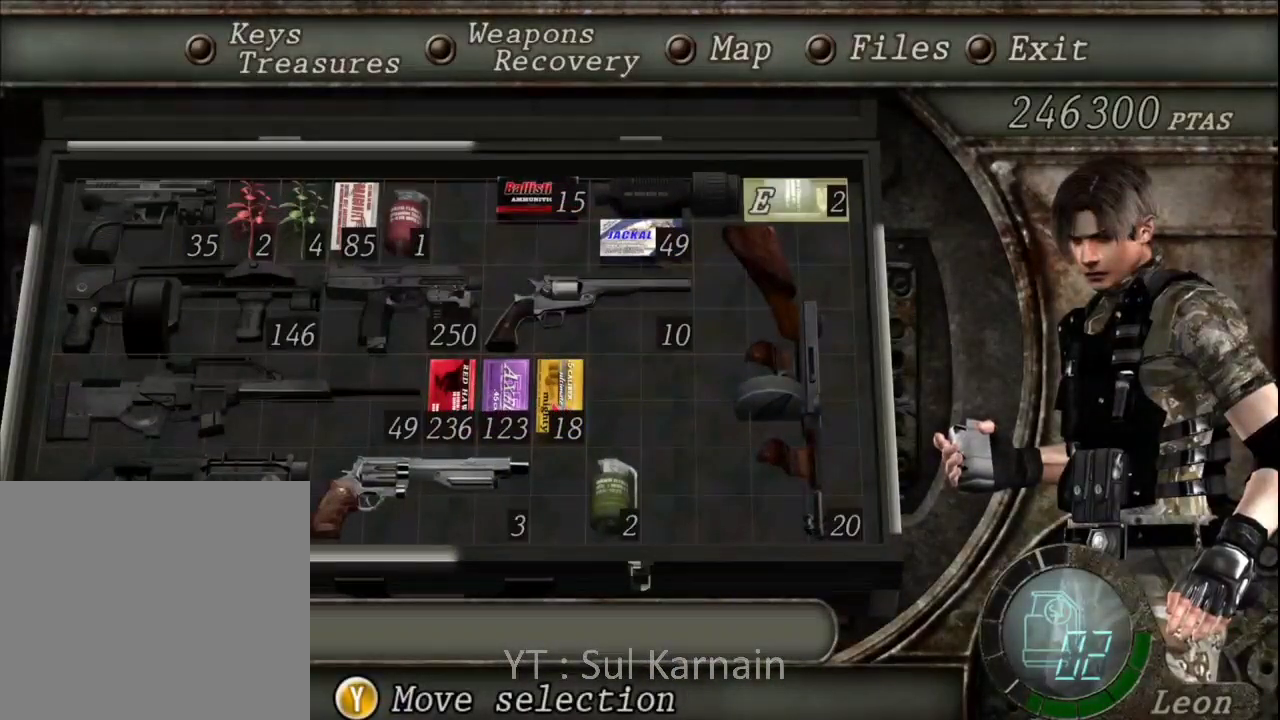
{"buttons": [], "left_stick": "center", "right_stick": "center", "events": [[33, "DPAD_LEFT", "up"], [417, "DPAD_LEFT", "down"], [483, "DPAD_LEFT", "up"]]}
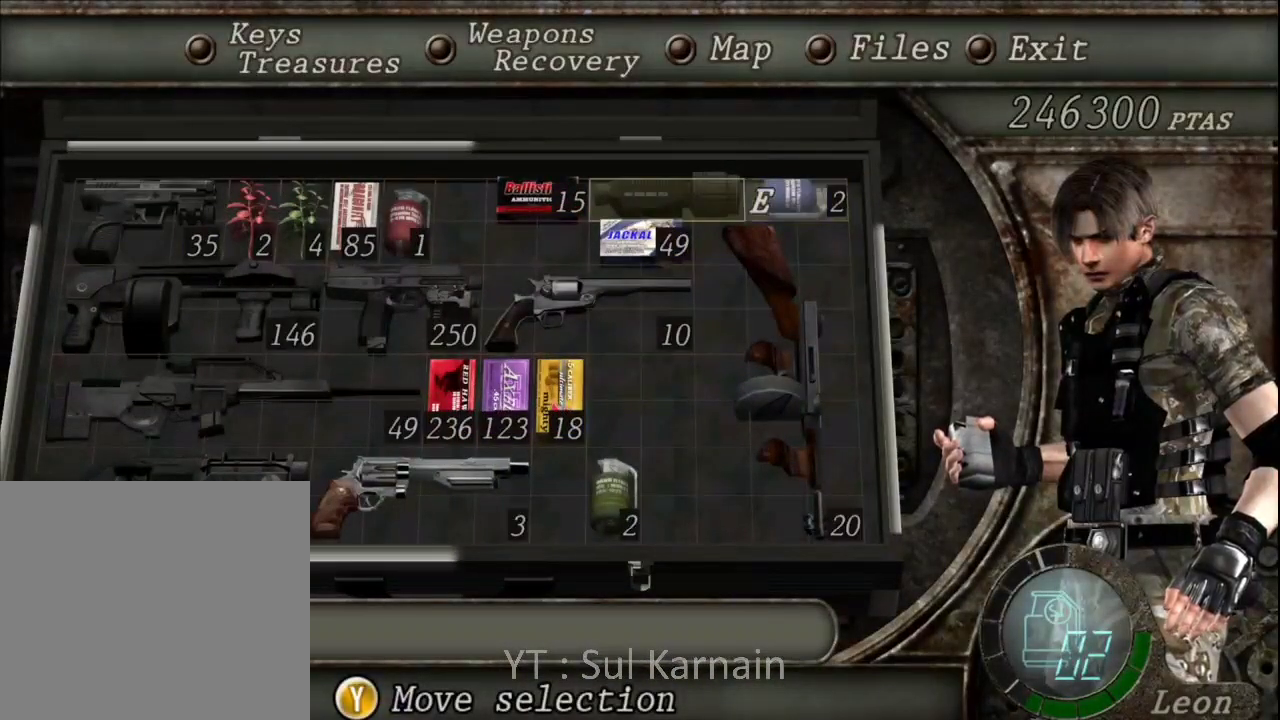
{"buttons": ["A"], "left_stick": "center", "right_stick": "center", "events": [[67, "DPAD_LEFT", "down"], [150, "DPAD_LEFT", "up"], [217, "DPAD_LEFT", "down"], [283, "DPAD_LEFT", "up"], [350, "DPAD_LEFT", "down"], [433, "DPAD_LEFT", "up"], [500, "A", "down"]]}
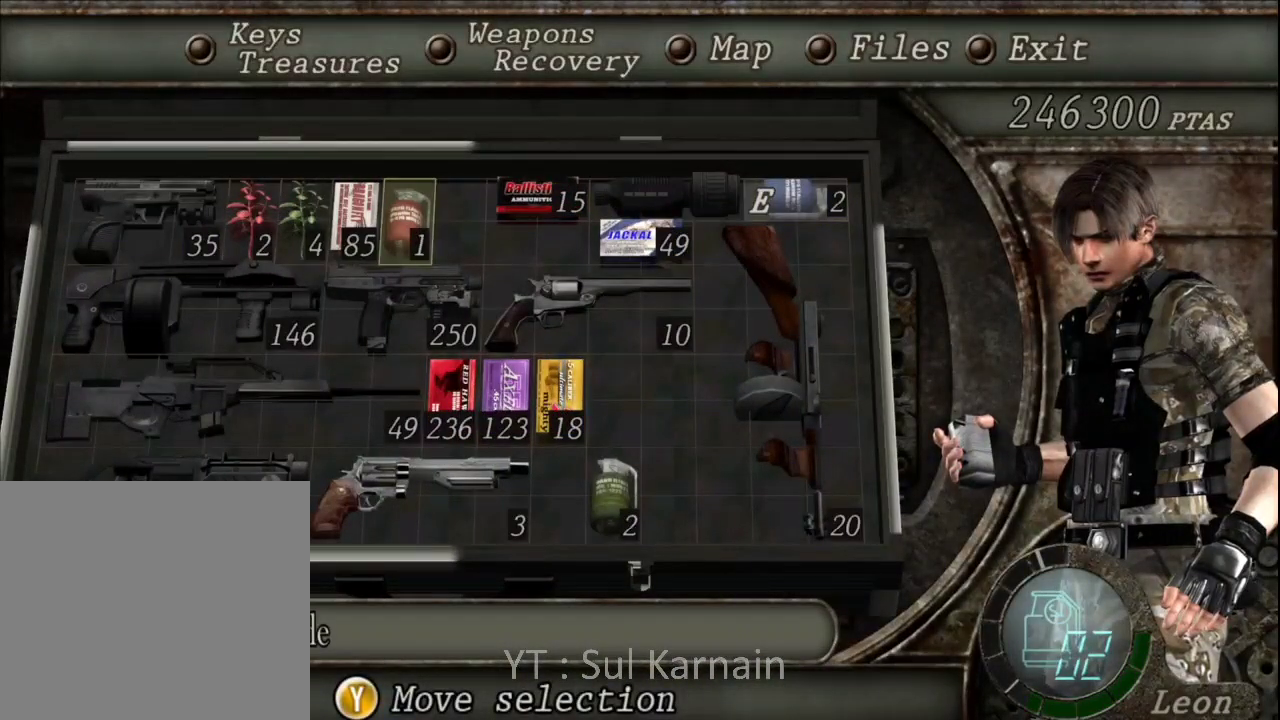
{"buttons": ["B"], "left_stick": "center", "right_stick": "center", "events": [[83, "A", "up"], [133, "A", "down"], [217, "A", "up"], [333, "B", "down"], [367, "B", "up"], [417, "B", "down"]]}
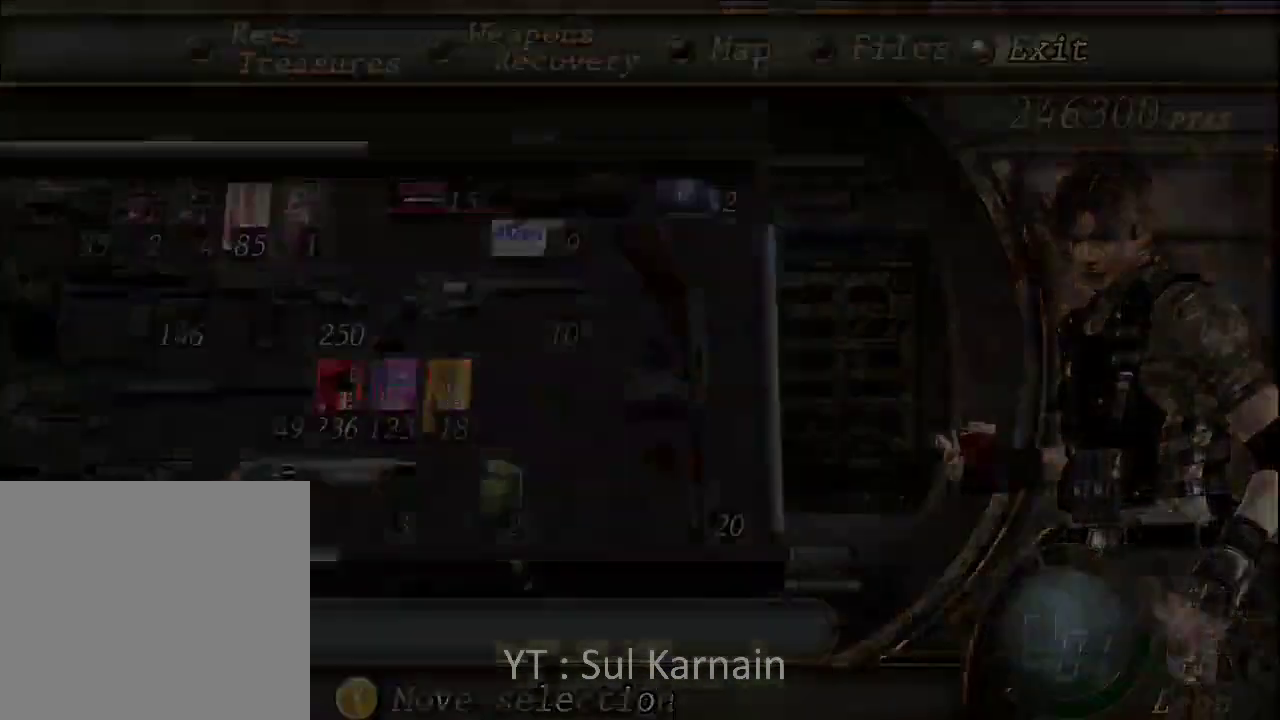
{"buttons": [], "left_stick": "up-left", "right_stick": "center", "events": [[17, "B", "up"], [17, "left_stick", "up"], [483, "left_stick", "up-left"]]}
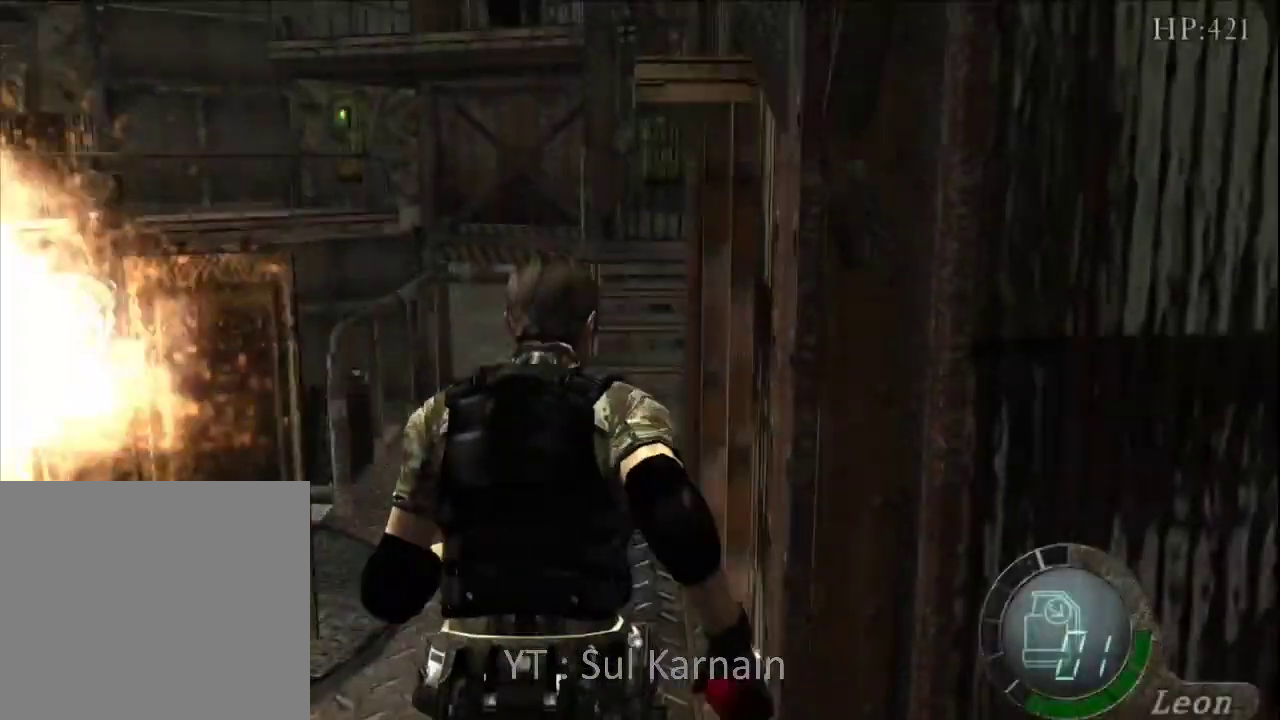
{"buttons": [], "left_stick": "up", "right_stick": "center", "events": [[167, "left_stick", "up"]]}
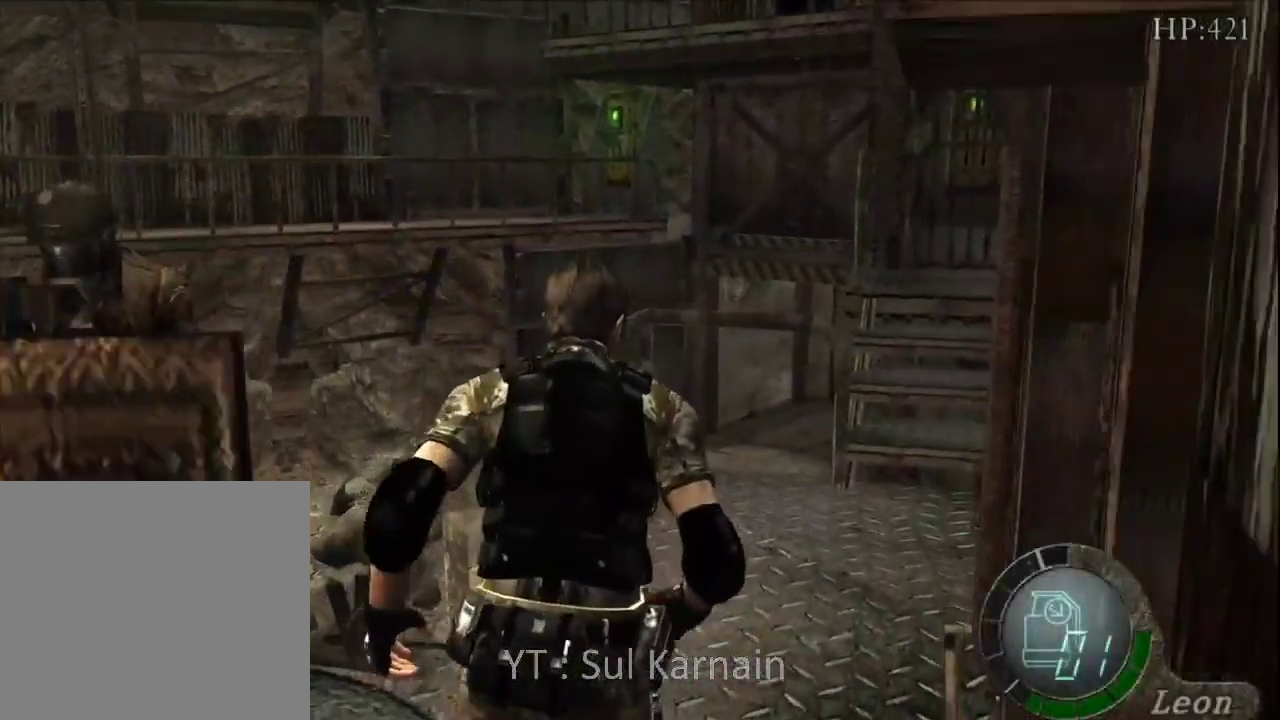
{"buttons": [], "left_stick": "up", "right_stick": "center", "events": []}
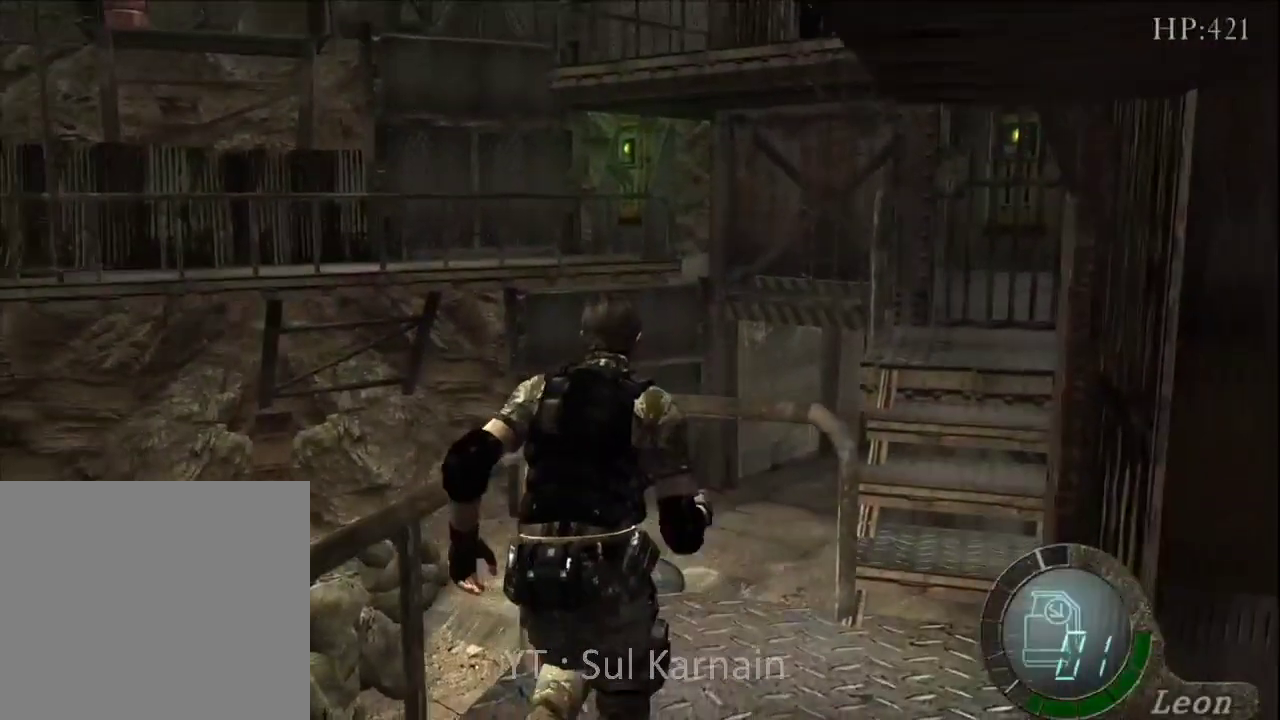
{"buttons": ["R1"], "left_stick": "up", "right_stick": "center", "events": [[17, "left_stick", "up-left"], [183, "left_stick", "up"], [200, "R1", "down"]]}
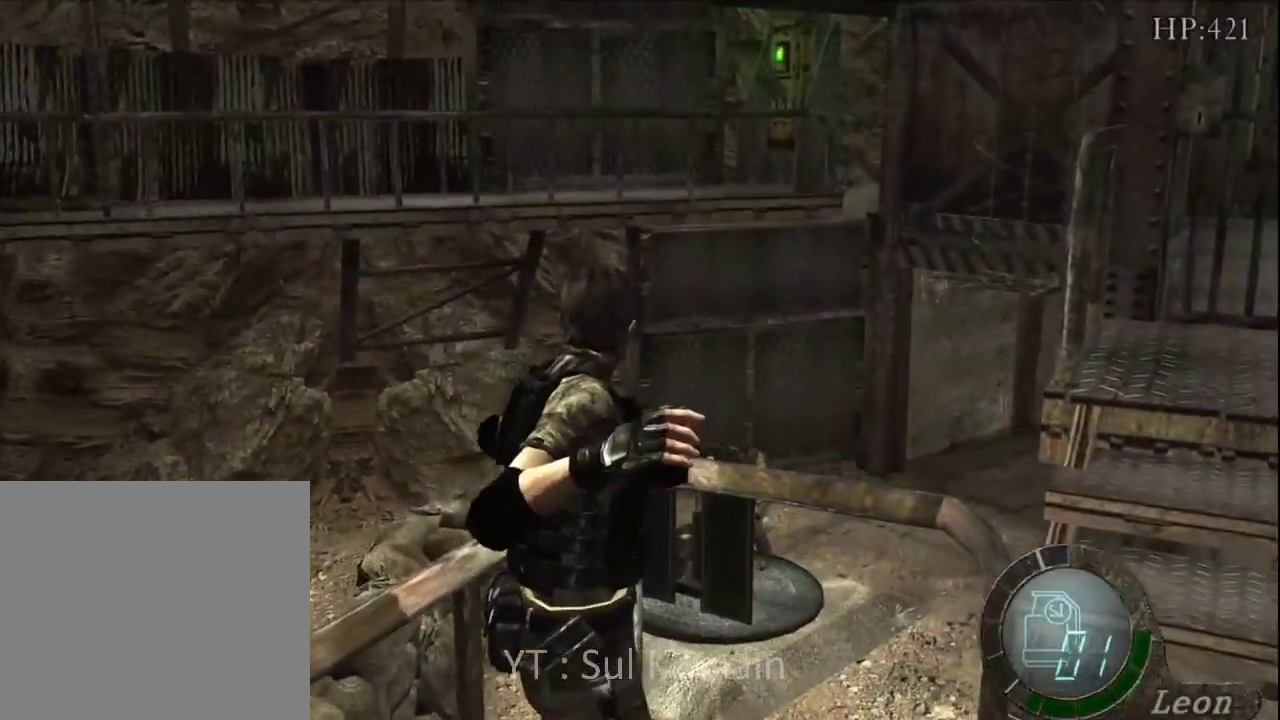
{"buttons": ["R1"], "left_stick": "center", "right_stick": "center", "events": [[283, "A", "down"], [400, "left_stick", "center"], [483, "A", "up"]]}
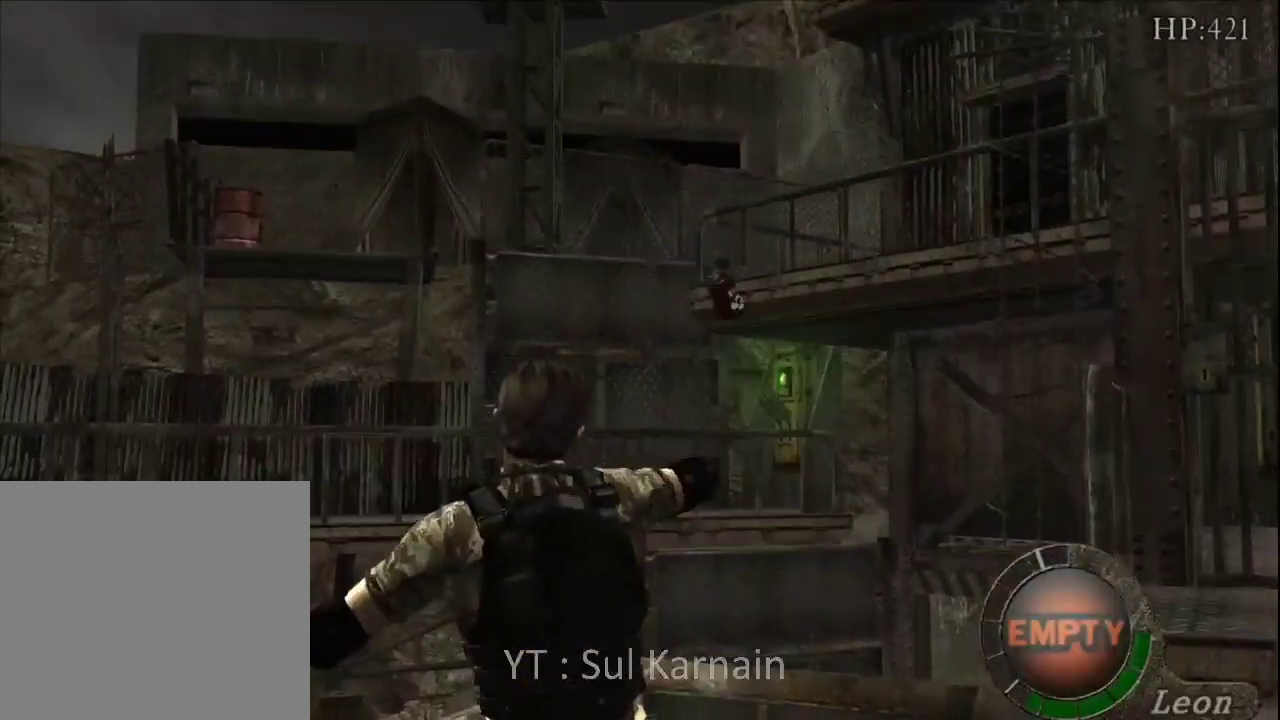
{"buttons": [], "left_stick": "down", "right_stick": "center", "events": [[83, "R1", "up"], [200, "left_stick", "down"]]}
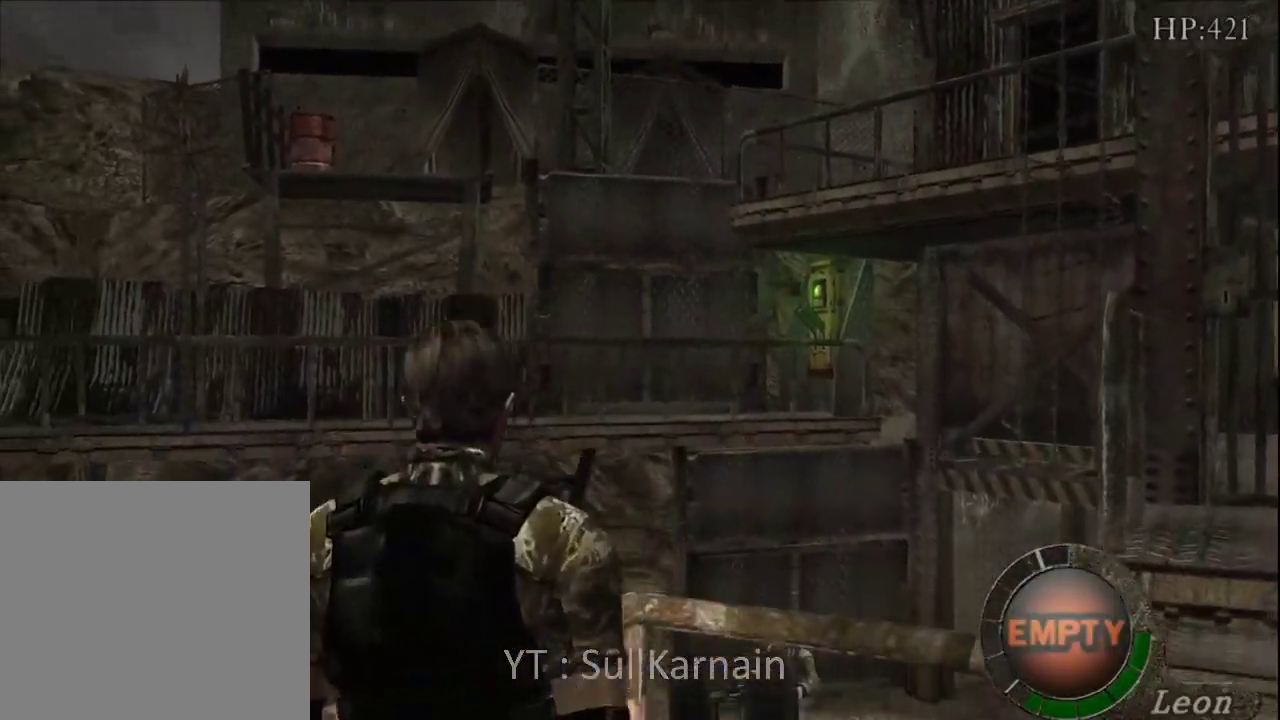
{"buttons": [], "left_stick": "center", "right_stick": "center", "events": [[150, "left_stick", "center"]]}
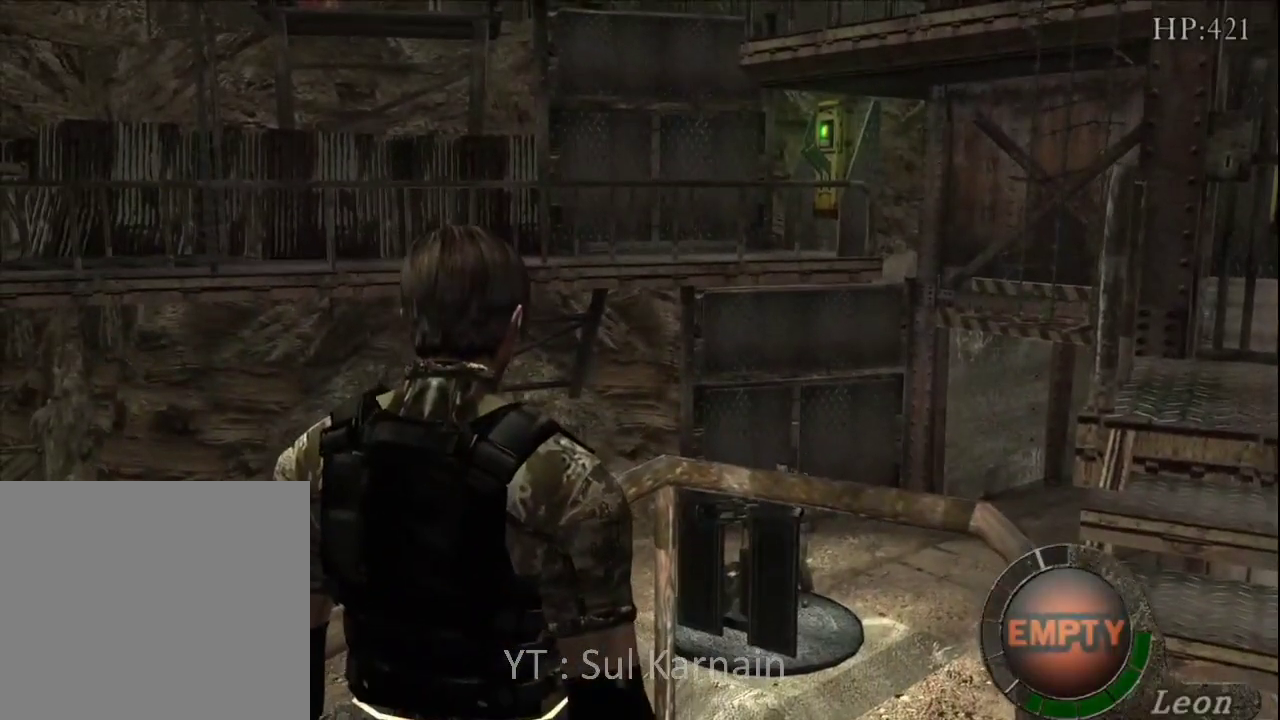
{"buttons": ["START"], "left_stick": "center", "right_stick": "center", "events": [[217, "left_stick", "up"], [317, "left_stick", "center"], [350, "START", "down"], [433, "right_stick", "down"], [500, "right_stick", "center"]]}
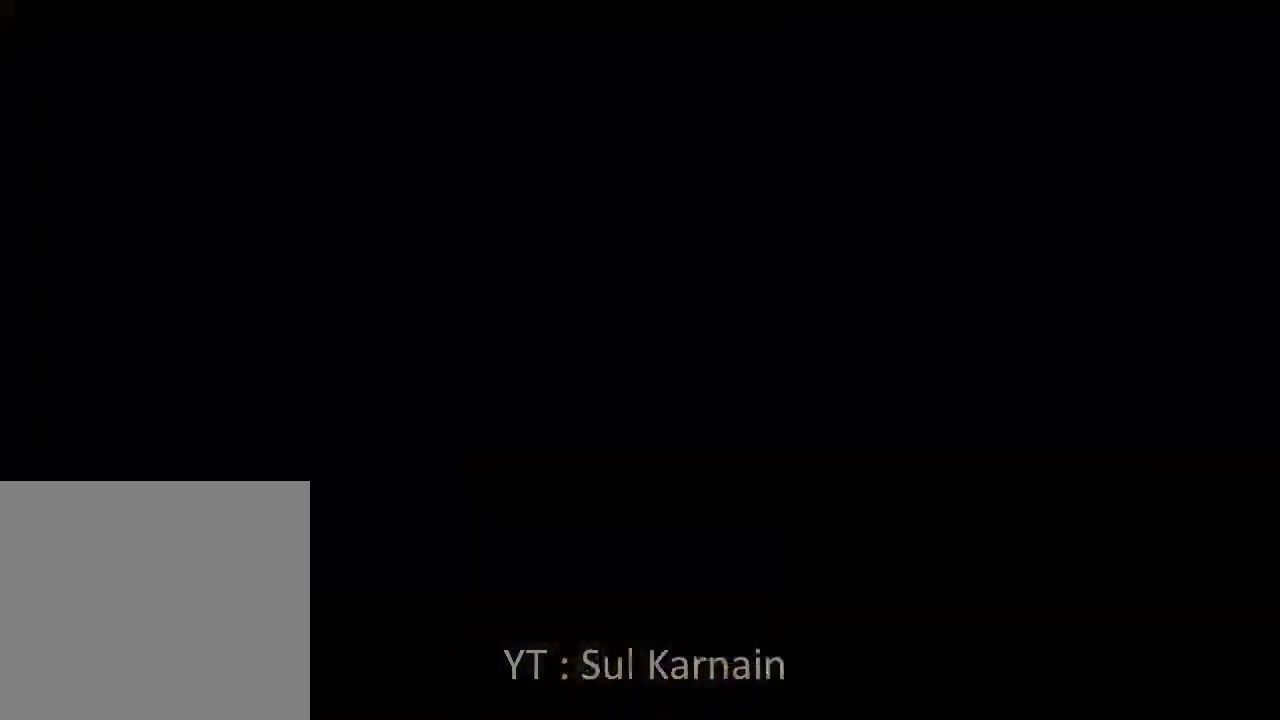
{"buttons": [], "left_stick": "center", "right_stick": "center", "events": [[17, "START", "up"]]}
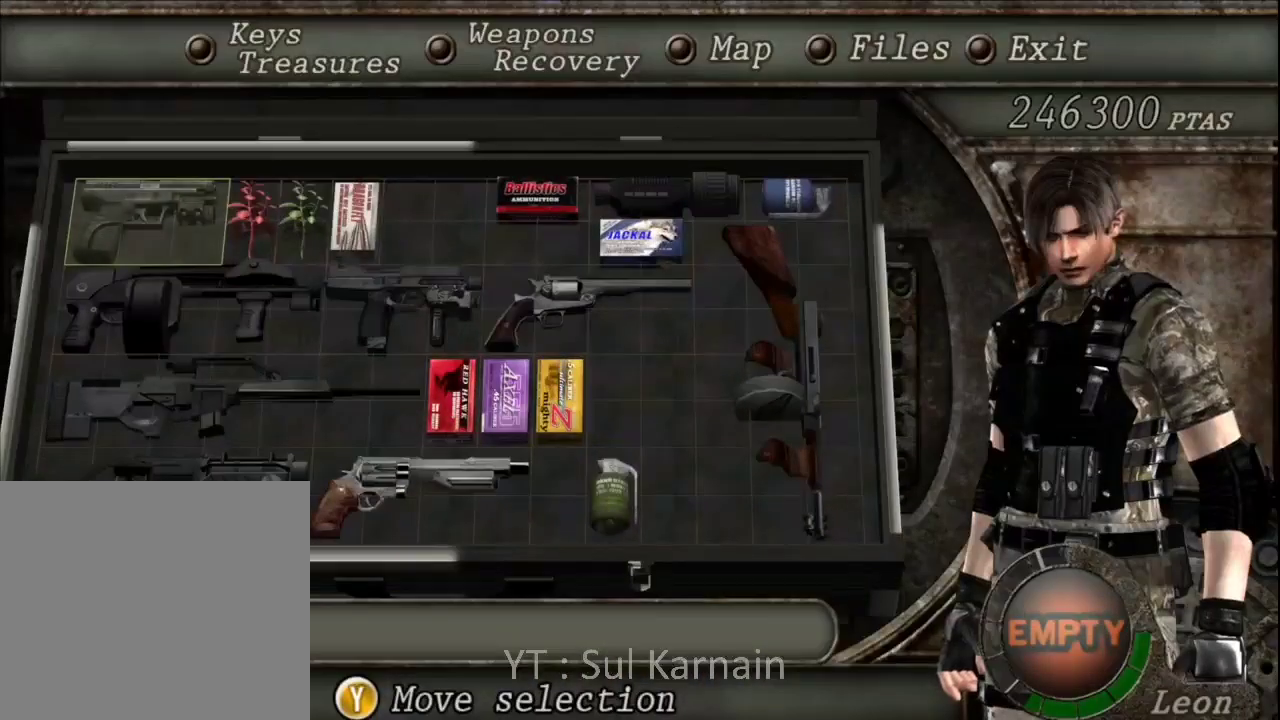
{"buttons": [], "left_stick": "center", "right_stick": "center", "events": [[50, "DPAD_DOWN", "down"], [133, "DPAD_DOWN", "up"]]}
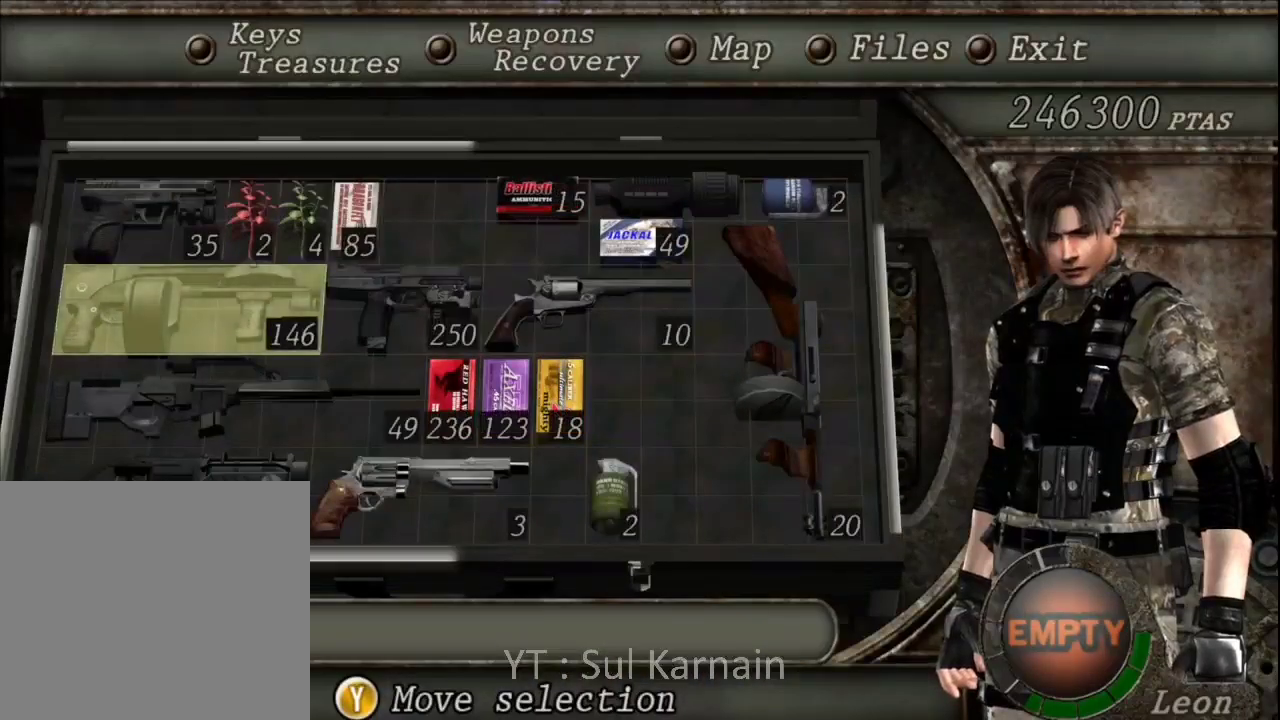
{"buttons": [], "left_stick": "center", "right_stick": "center", "events": [[17, "DPAD_RIGHT", "down"], [100, "DPAD_RIGHT", "up"], [167, "DPAD_RIGHT", "down"], [233, "DPAD_RIGHT", "up"], [250, "A", "down"], [333, "A", "up"], [383, "A", "down"], [483, "A", "up"]]}
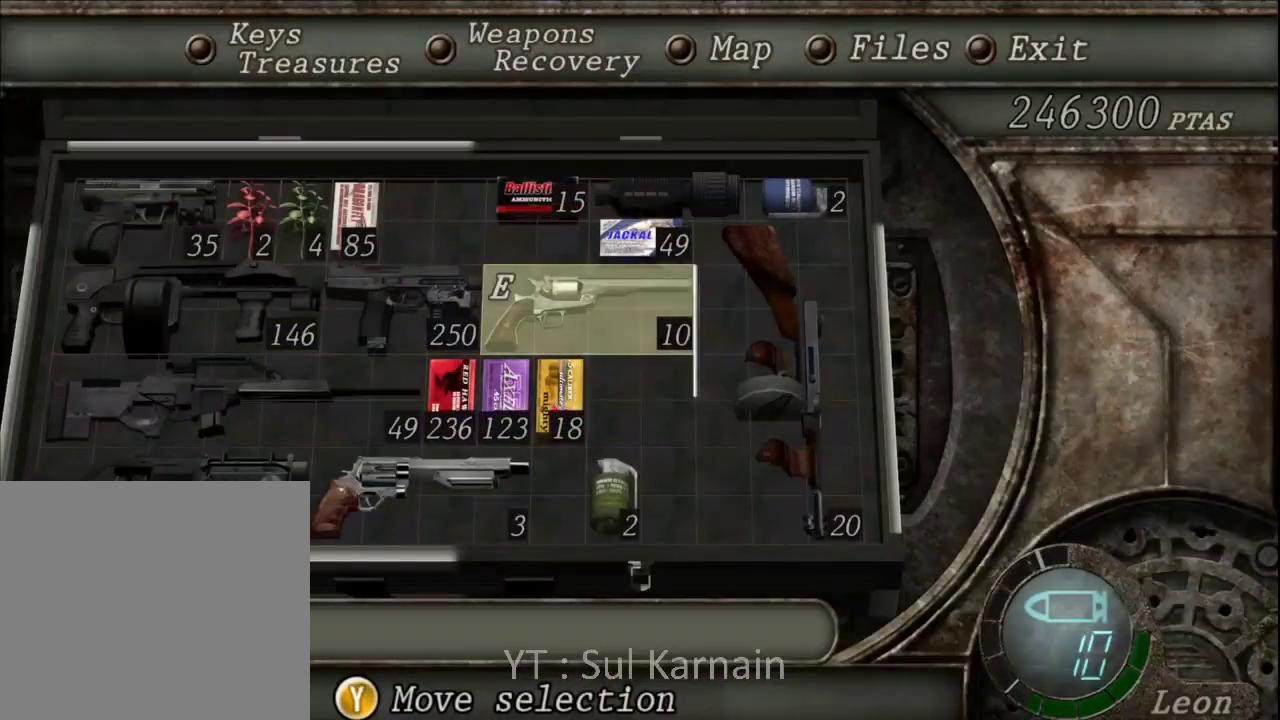
{"buttons": [], "left_stick": "up", "right_stick": "center", "events": [[50, "B", "down"], [117, "B", "up"], [167, "B", "down"], [217, "left_stick", "up"], [250, "B", "up"]]}
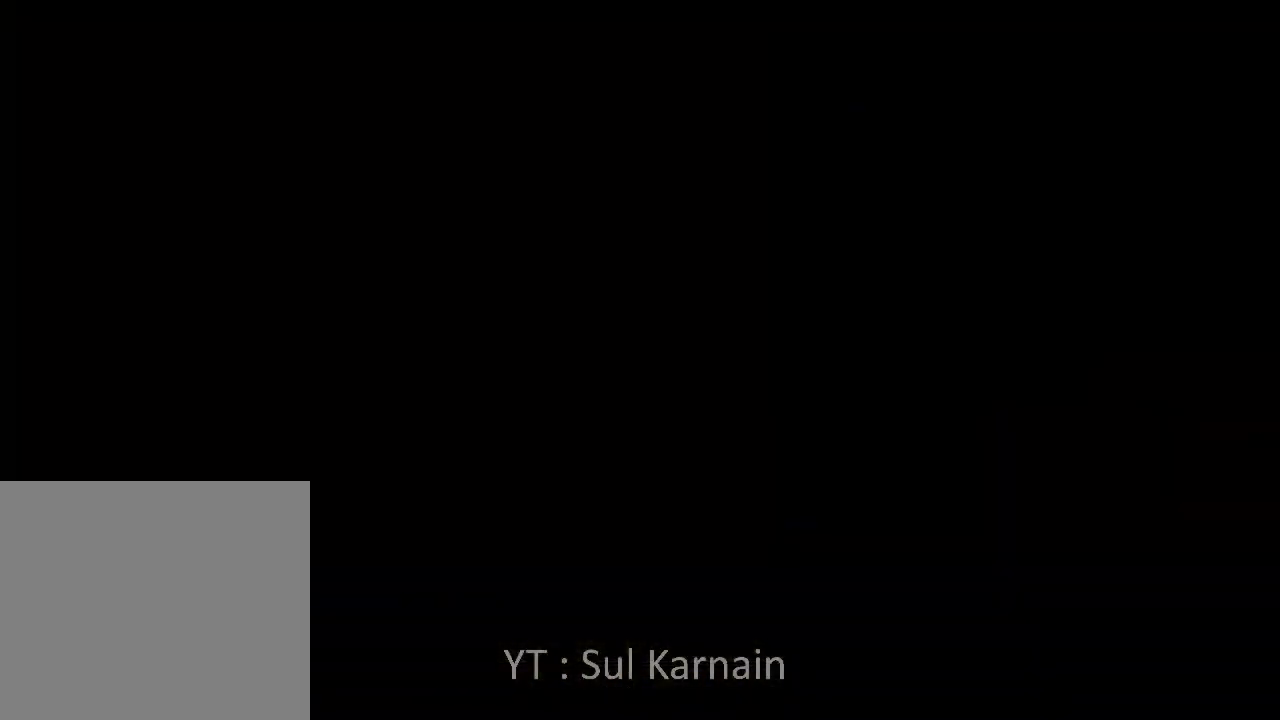
{"buttons": ["R1", "R2"], "left_stick": "down", "right_stick": "center", "events": [[183, "R1", "down"], [217, "left_stick", "center"], [367, "left_stick", "down"], [467, "R2", "down"]]}
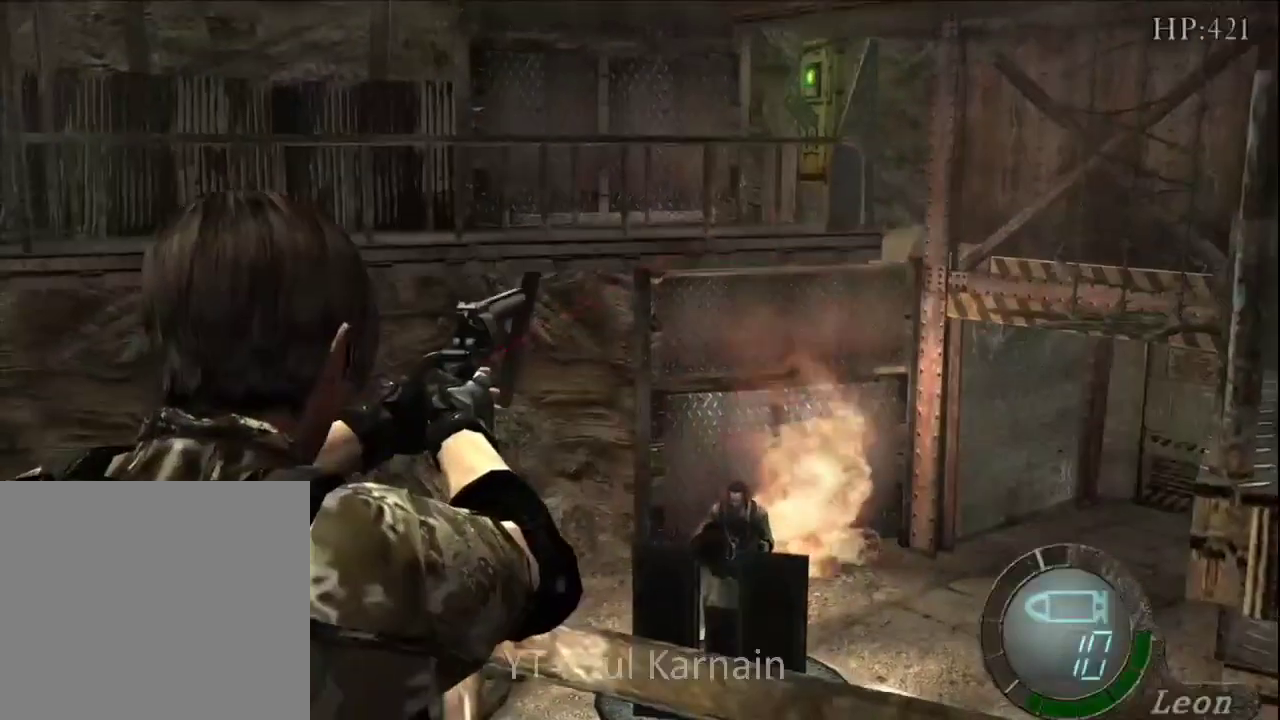
{"buttons": ["R1"], "left_stick": "down", "right_stick": "center", "events": [[17, "R2", "up"], [250, "left_stick", "center"], [483, "left_stick", "down"]]}
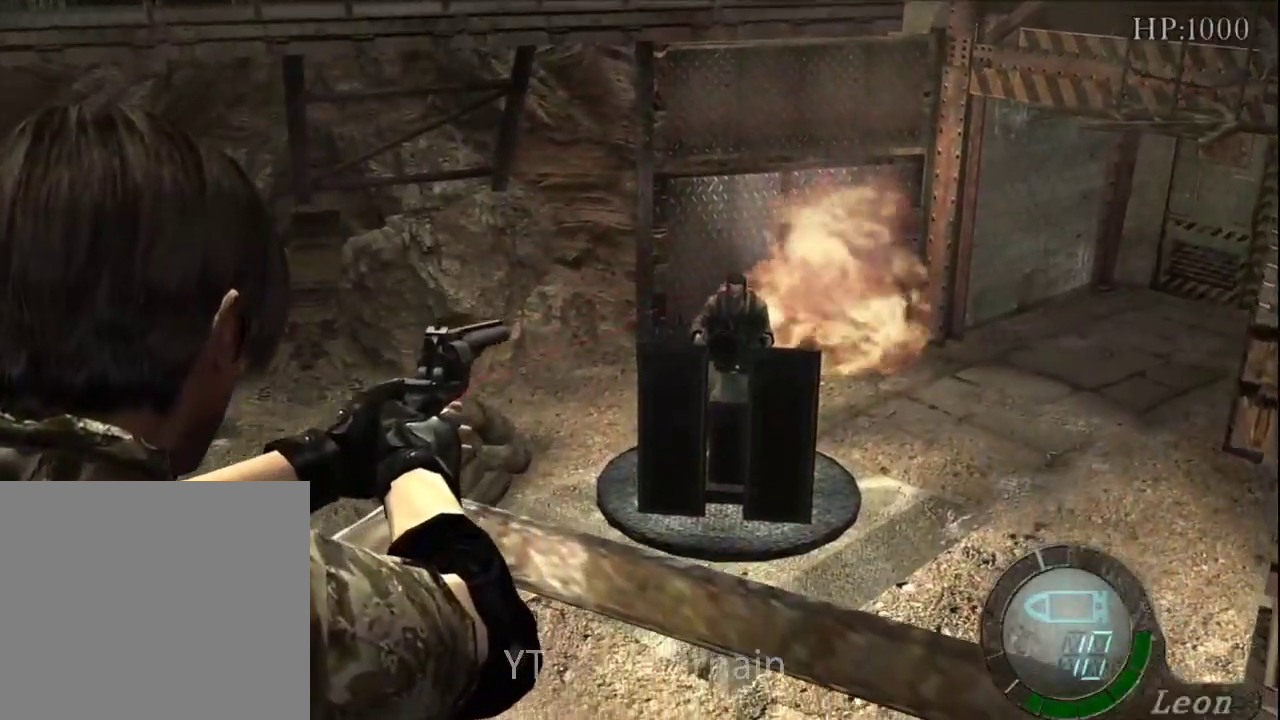
{"buttons": ["R1"], "left_stick": "center", "right_stick": "center", "events": [[100, "left_stick", "center"], [233, "left_stick", "up"], [317, "left_stick", "center"], [333, "A", "down"], [450, "A", "up"]]}
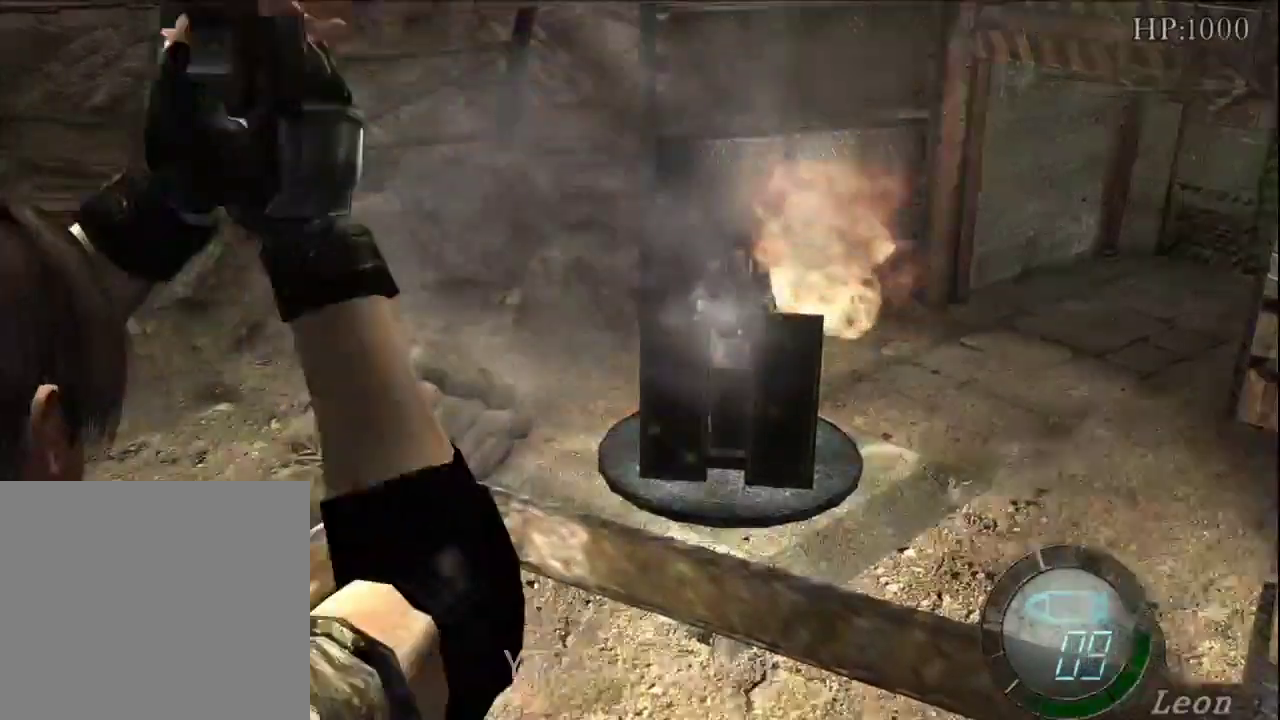
{"buttons": ["A", "R1"], "left_stick": "center", "right_stick": "center", "events": [[217, "left_stick", "up-left"], [300, "left_stick", "center"], [350, "A", "down"]]}
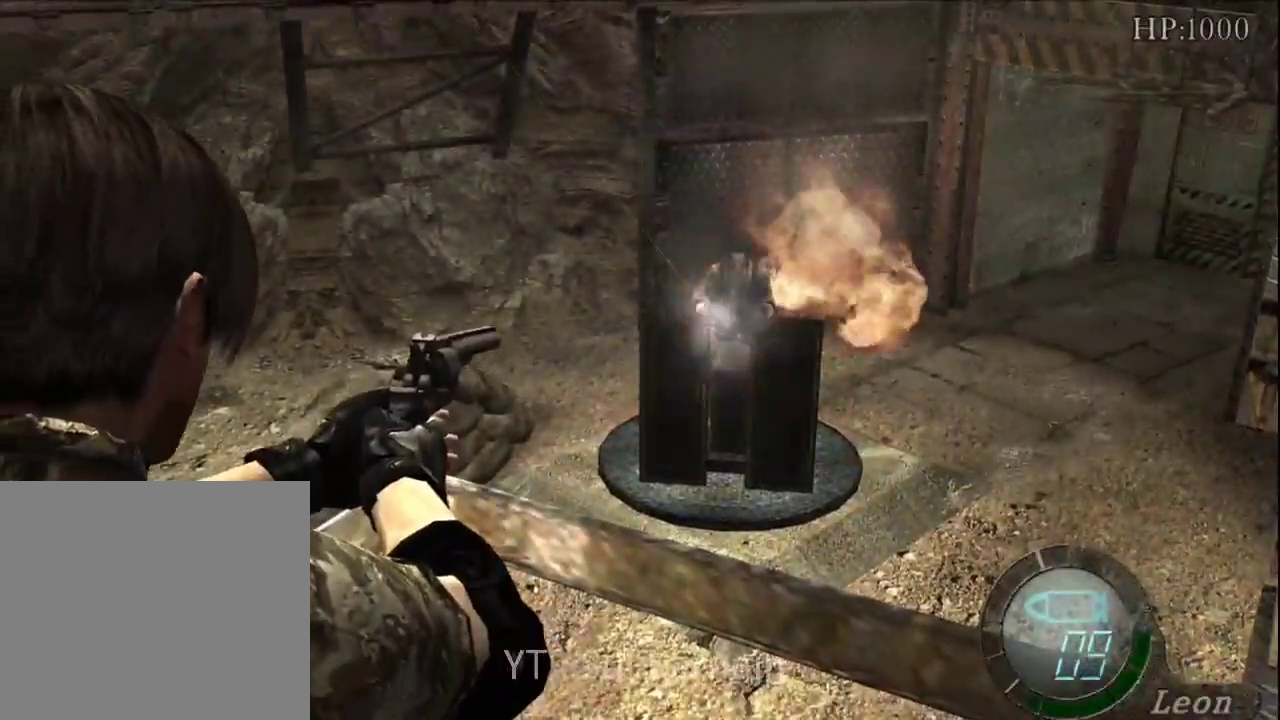
{"buttons": ["R1"], "left_stick": "center", "right_stick": "center", "events": [[100, "A", "up"]]}
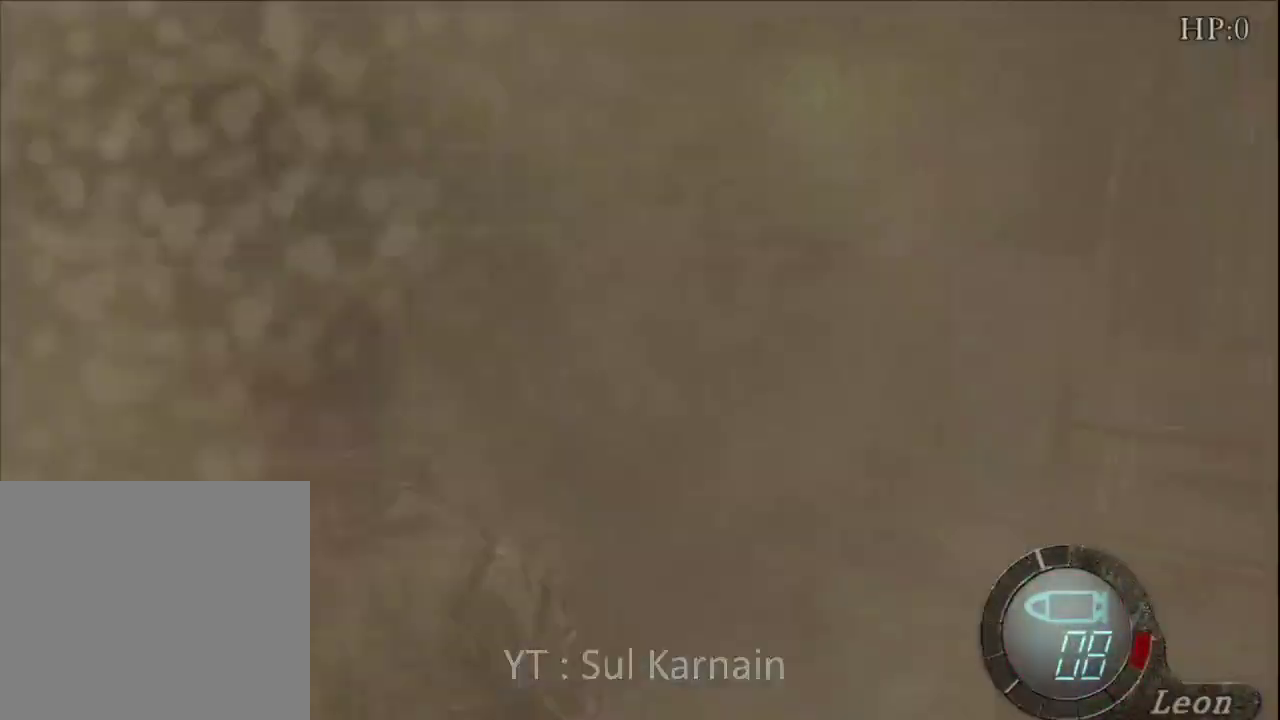
{"buttons": [], "left_stick": "up", "right_stick": "center", "events": [[167, "R1", "up"], [233, "left_stick", "up"]]}
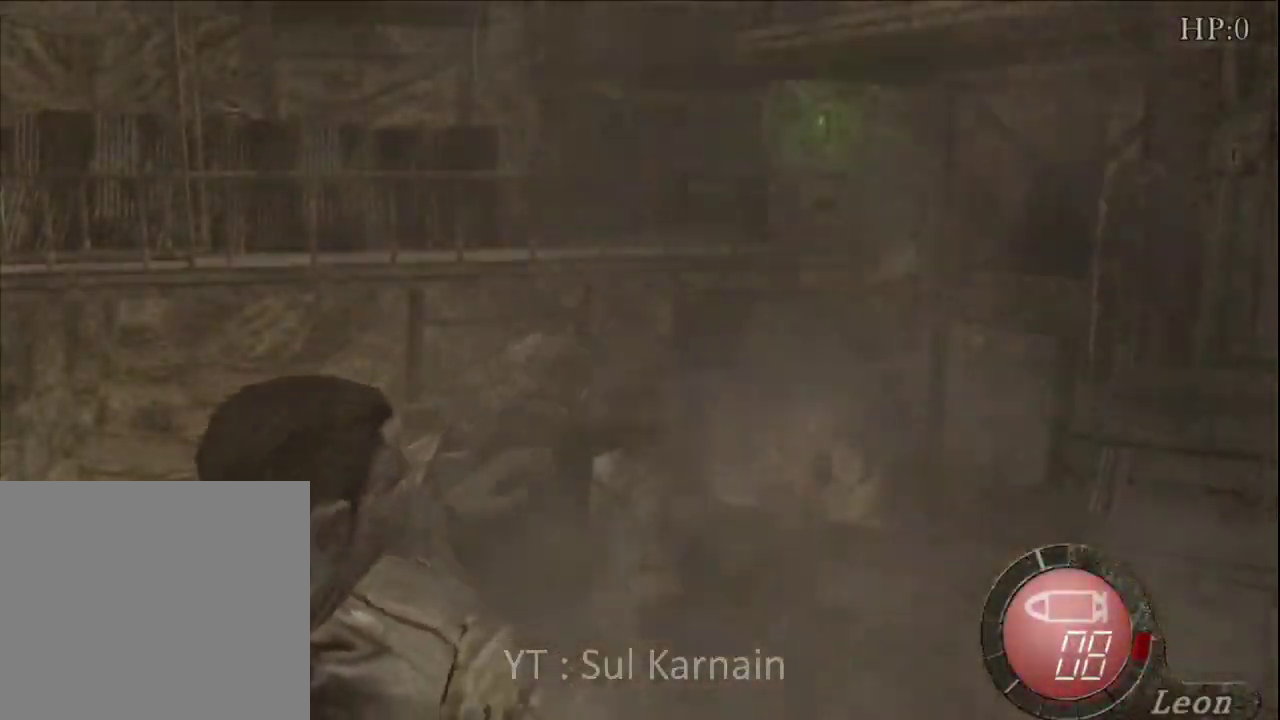
{"buttons": ["START"], "left_stick": "up", "right_stick": "center", "events": [[467, "START", "down"]]}
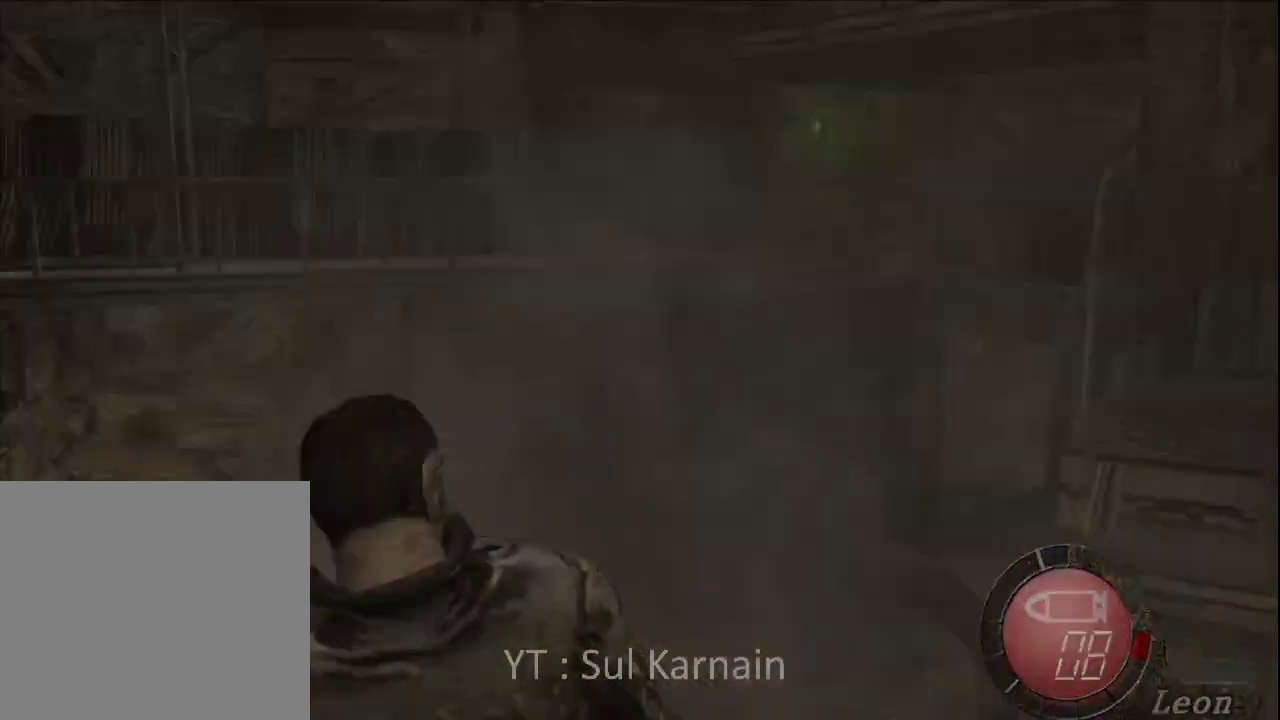
{"buttons": [], "left_stick": "center", "right_stick": "center", "events": [[17, "left_stick", "center"], [150, "START", "up"]]}
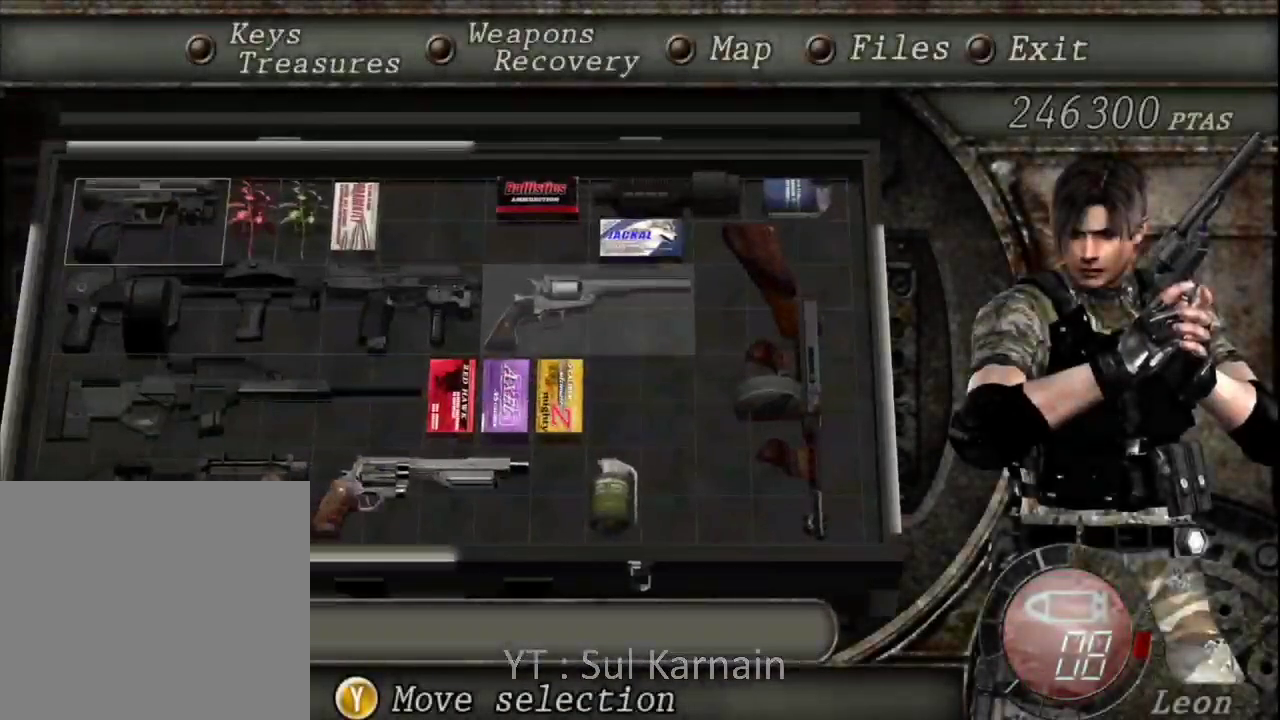
{"buttons": [], "left_stick": "center", "right_stick": "center", "events": [[100, "DPAD_DOWN", "down"], [167, "DPAD_DOWN", "up"], [350, "DPAD_RIGHT", "down"], [417, "DPAD_RIGHT", "up"]]}
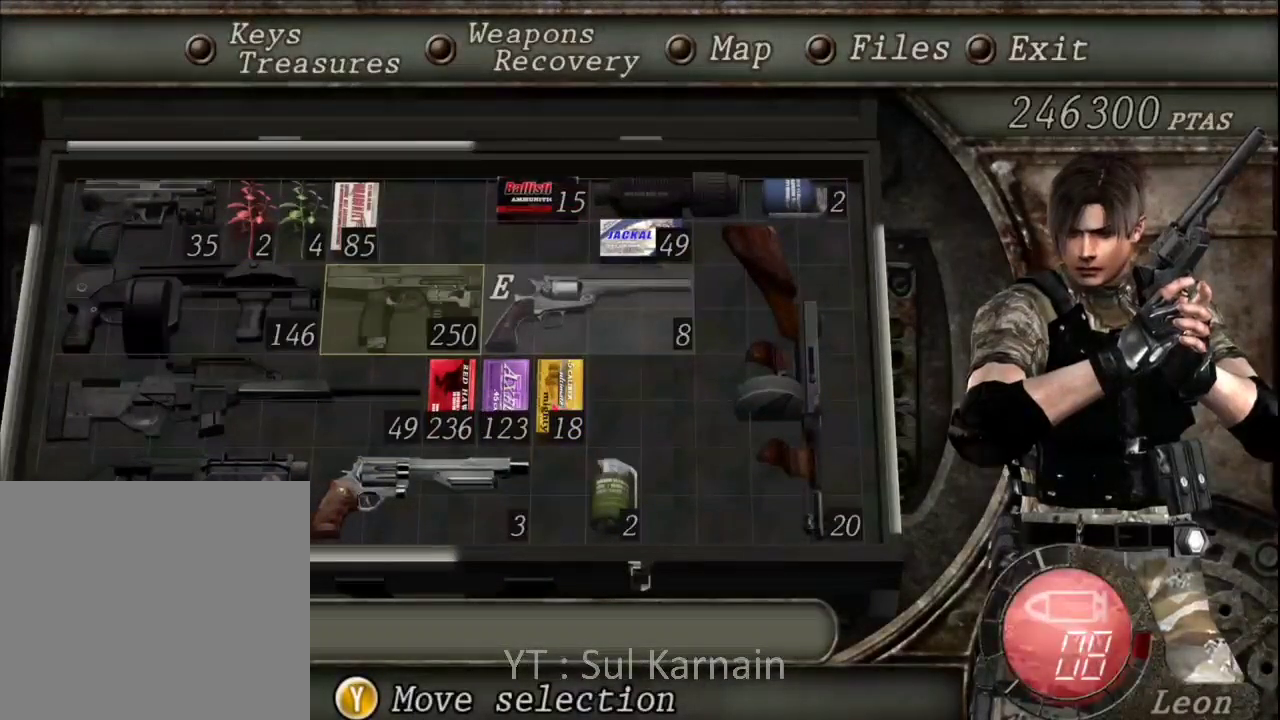
{"buttons": ["Y"], "left_stick": "center", "right_stick": "center", "events": [[83, "DPAD_UP", "down"], [167, "DPAD_UP", "up"], [300, "DPAD_LEFT", "down"], [400, "DPAD_LEFT", "up"], [467, "Y", "down"]]}
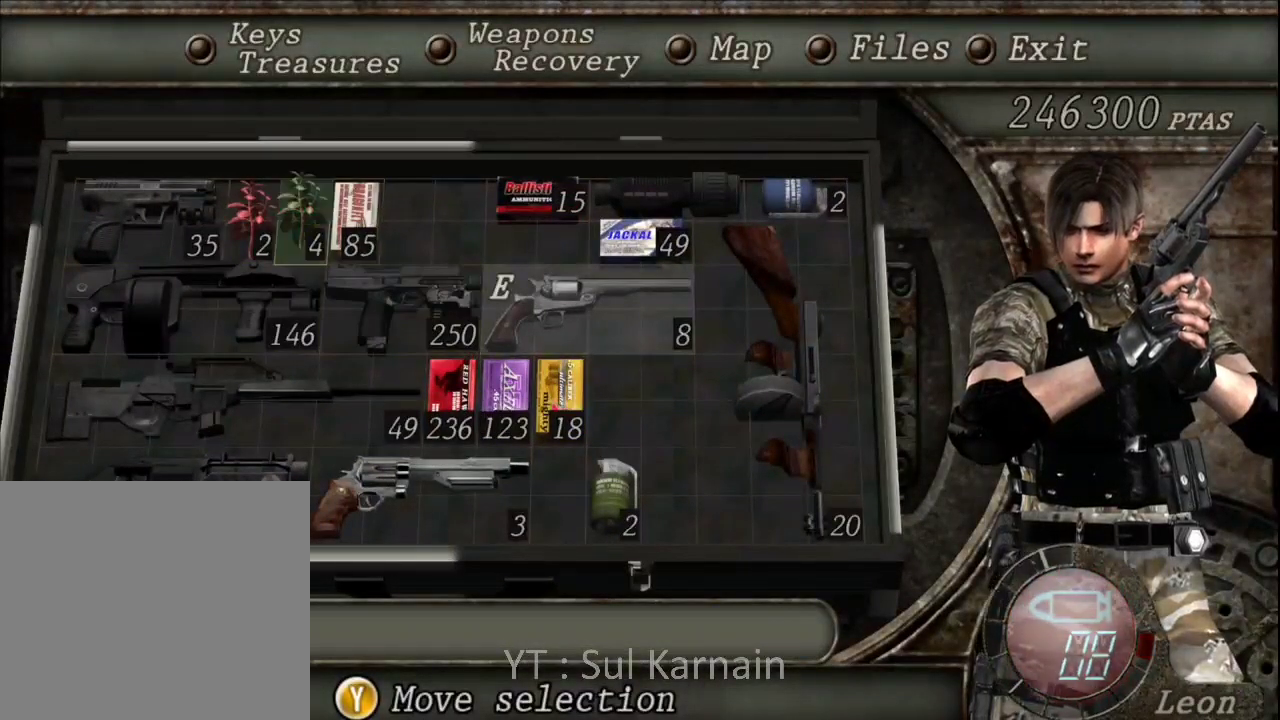
{"buttons": [], "left_stick": "center", "right_stick": "center", "events": [[67, "DPAD_LEFT", "down"], [67, "Y", "up"], [133, "Y", "down"], [150, "DPAD_LEFT", "up"], [217, "Y", "up"], [283, "DPAD_RIGHT", "down"], [333, "Y", "down"], [367, "DPAD_RIGHT", "up"], [433, "Y", "up"]]}
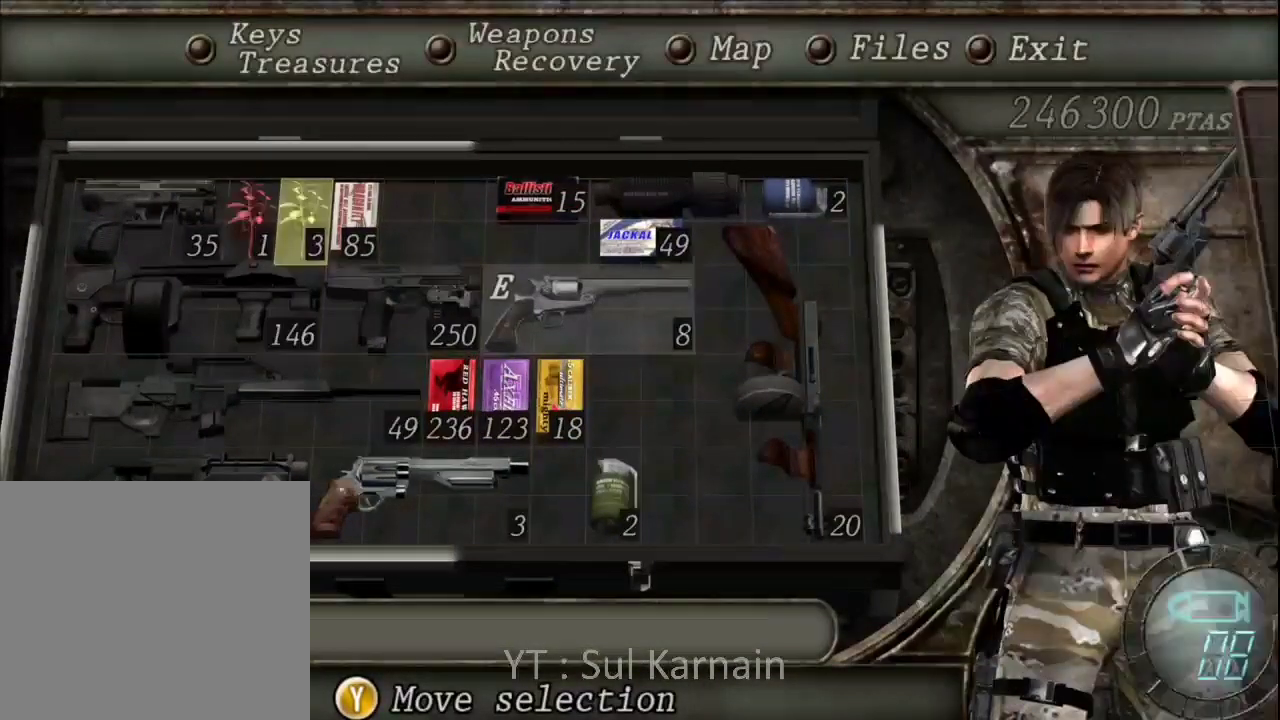
{"buttons": [], "left_stick": "up", "right_stick": "center", "events": [[33, "B", "down"], [117, "B", "up"], [150, "B", "down"], [233, "B", "up"], [383, "left_stick", "up"]]}